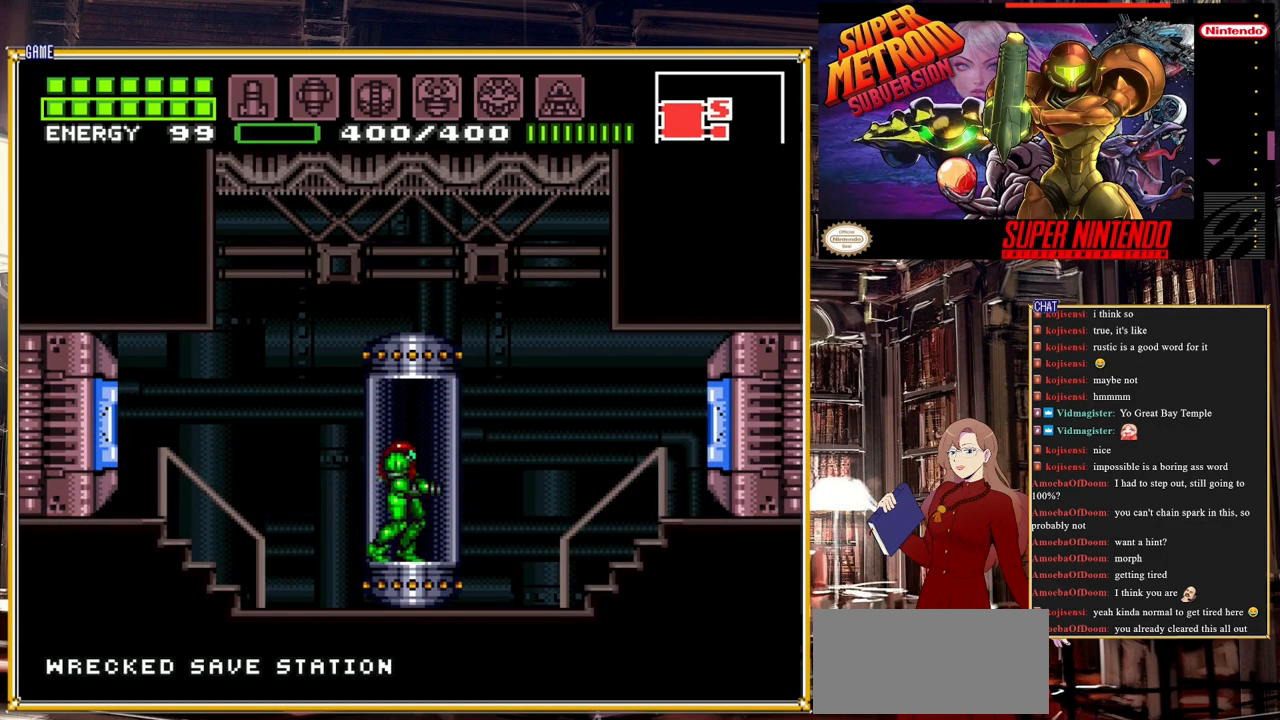
Gameplay with a controller (Nintendo layout); each line is a JSON object with the inputs held at the frame after it. "events" lists button and stick changes between this image and that frame as [ms after this image, input, new state], when the widget could be followed in between. Not read: L3 R3.
{"buttons": [], "events": []}
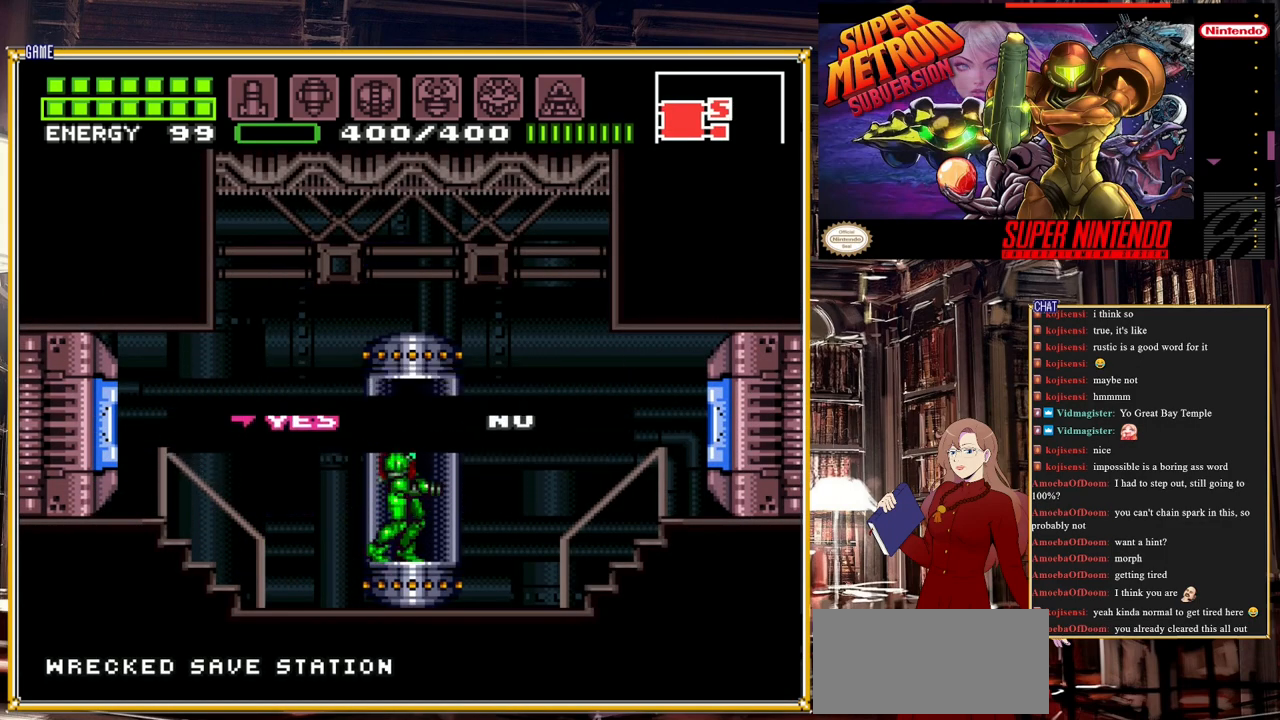
{"buttons": [], "events": []}
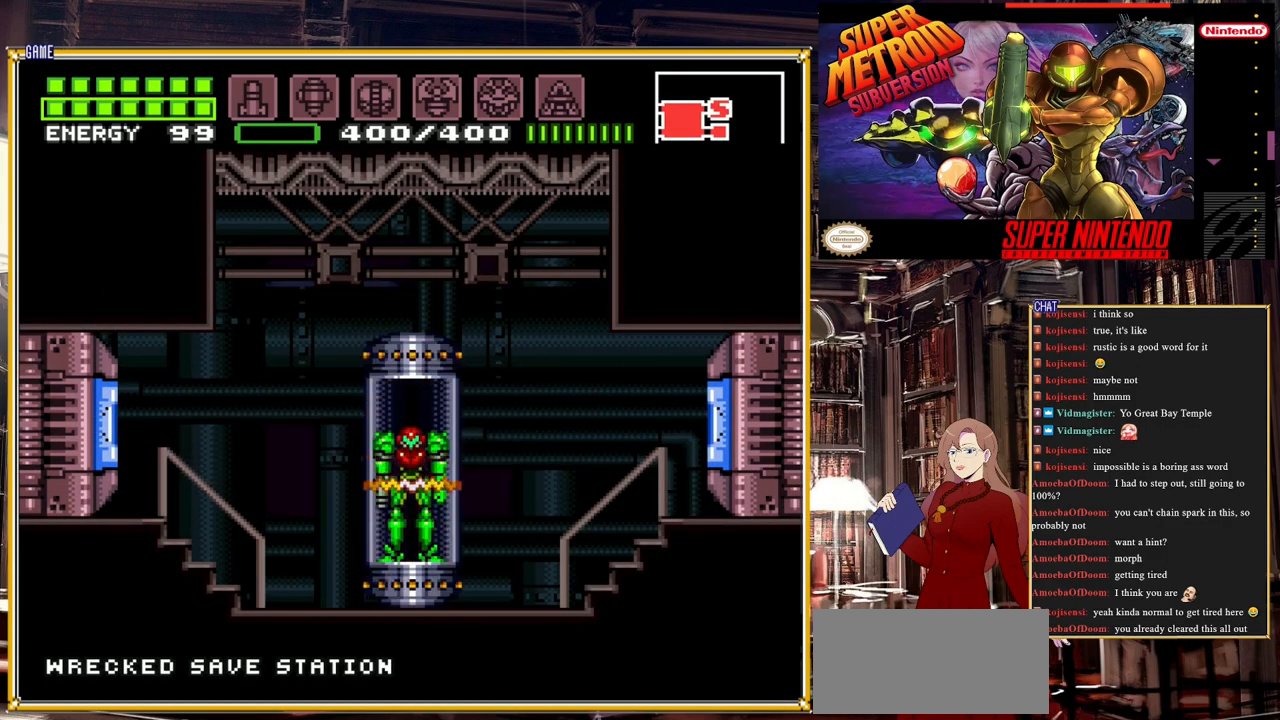
{"buttons": [], "events": []}
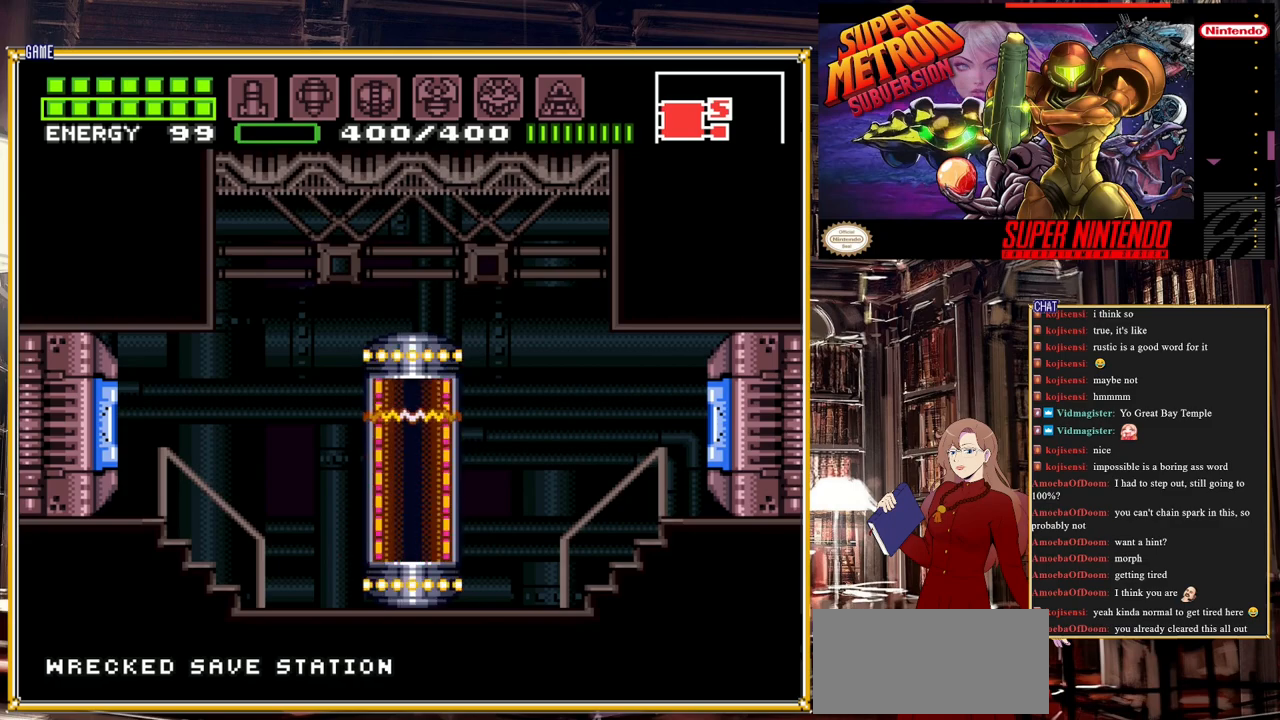
{"buttons": [], "events": []}
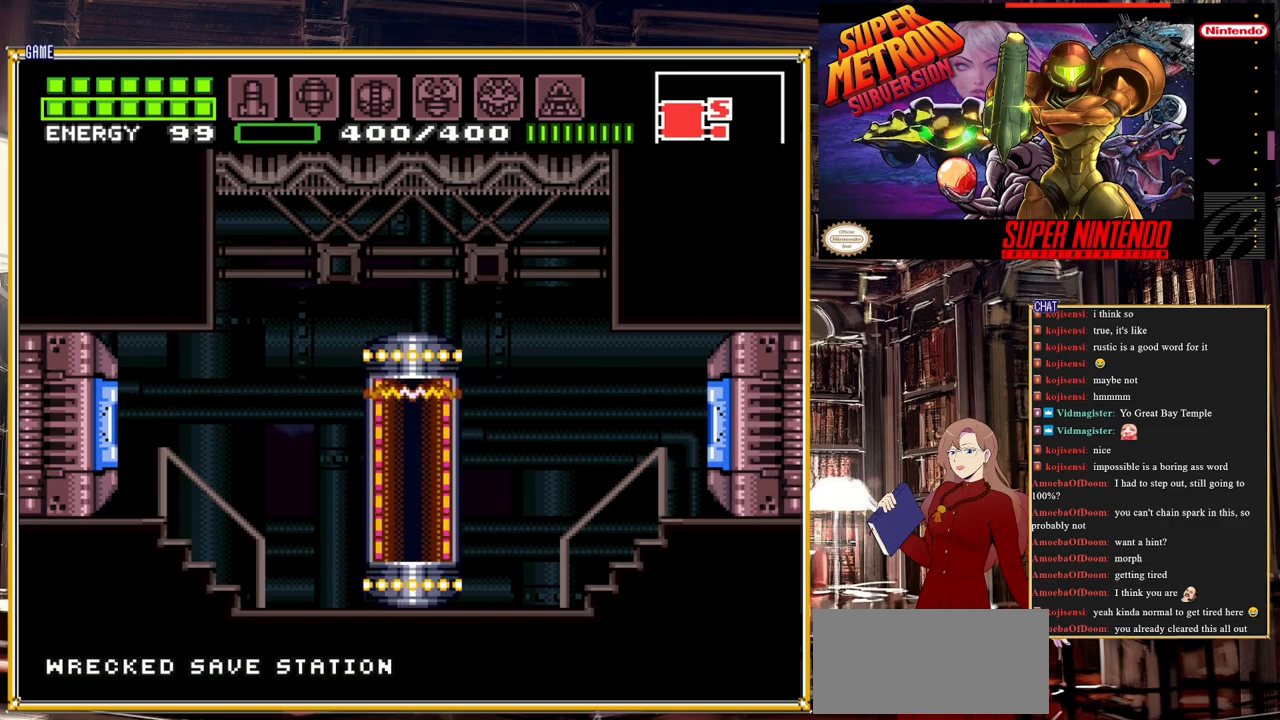
{"buttons": [], "events": []}
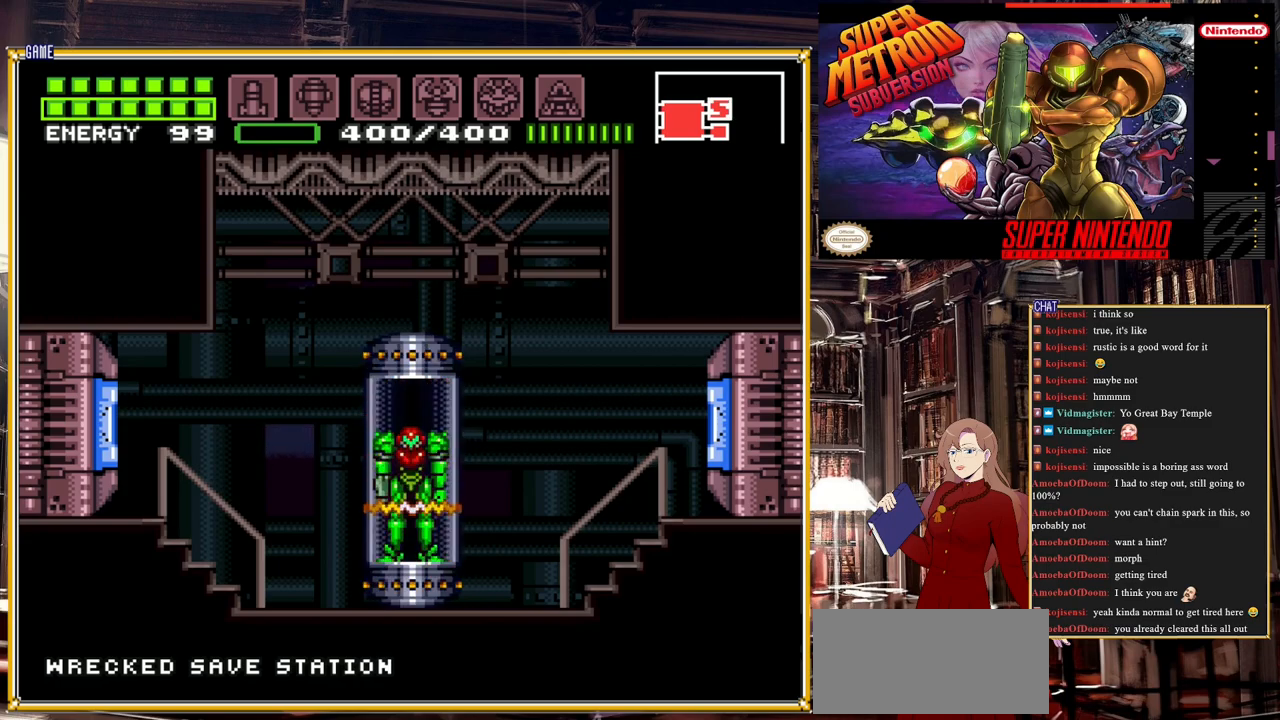
{"buttons": [], "events": []}
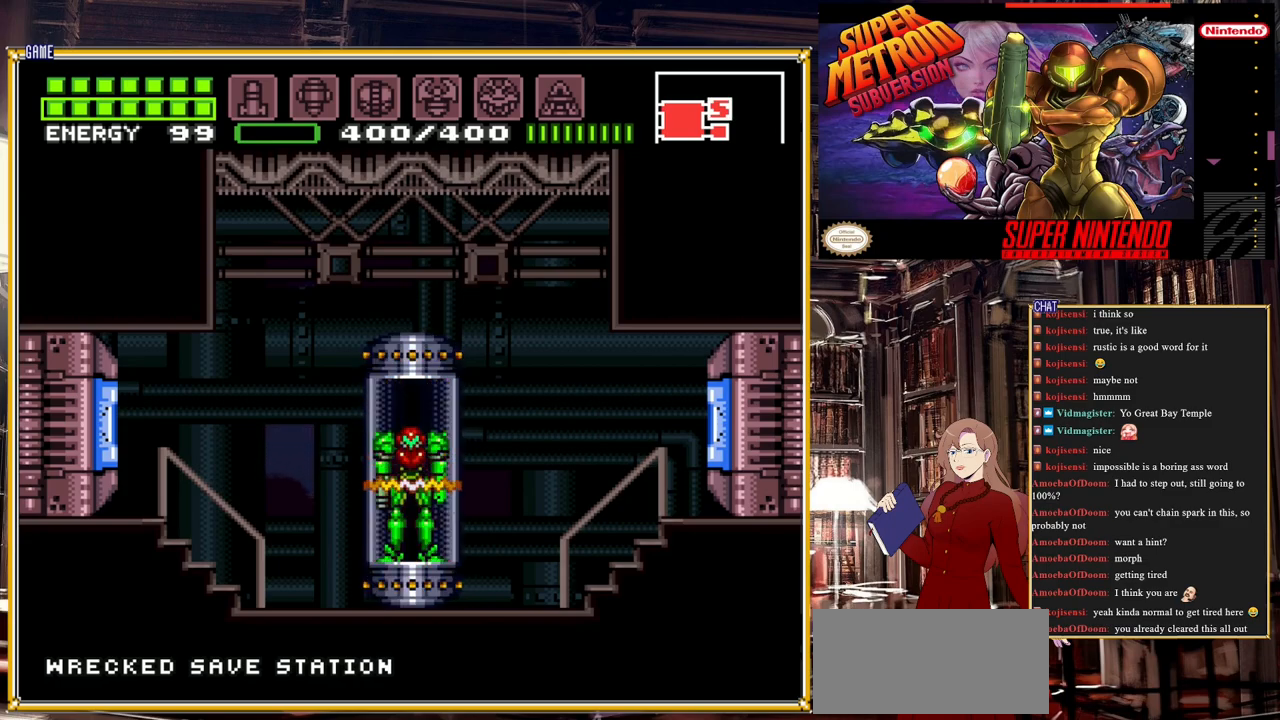
{"buttons": ["DPAD_RIGHT"], "events": [[383, "DPAD_RIGHT", "down"]]}
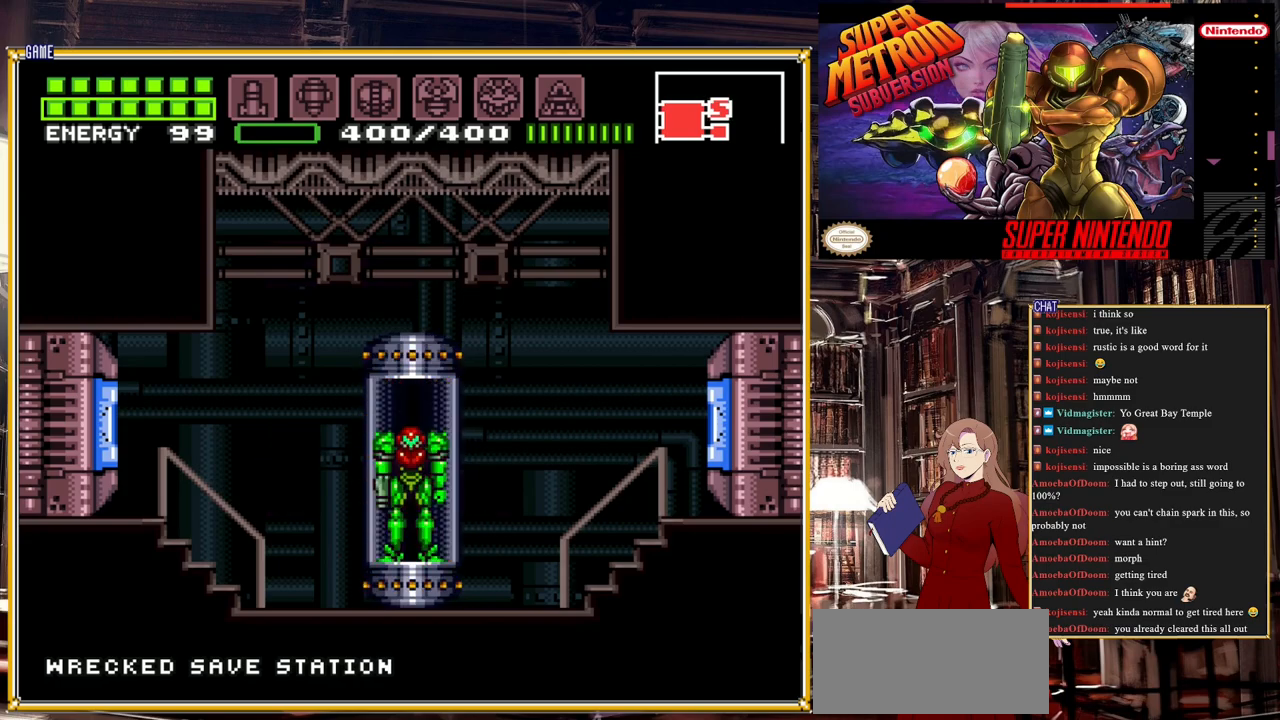
{"buttons": ["DPAD_RIGHT"], "events": []}
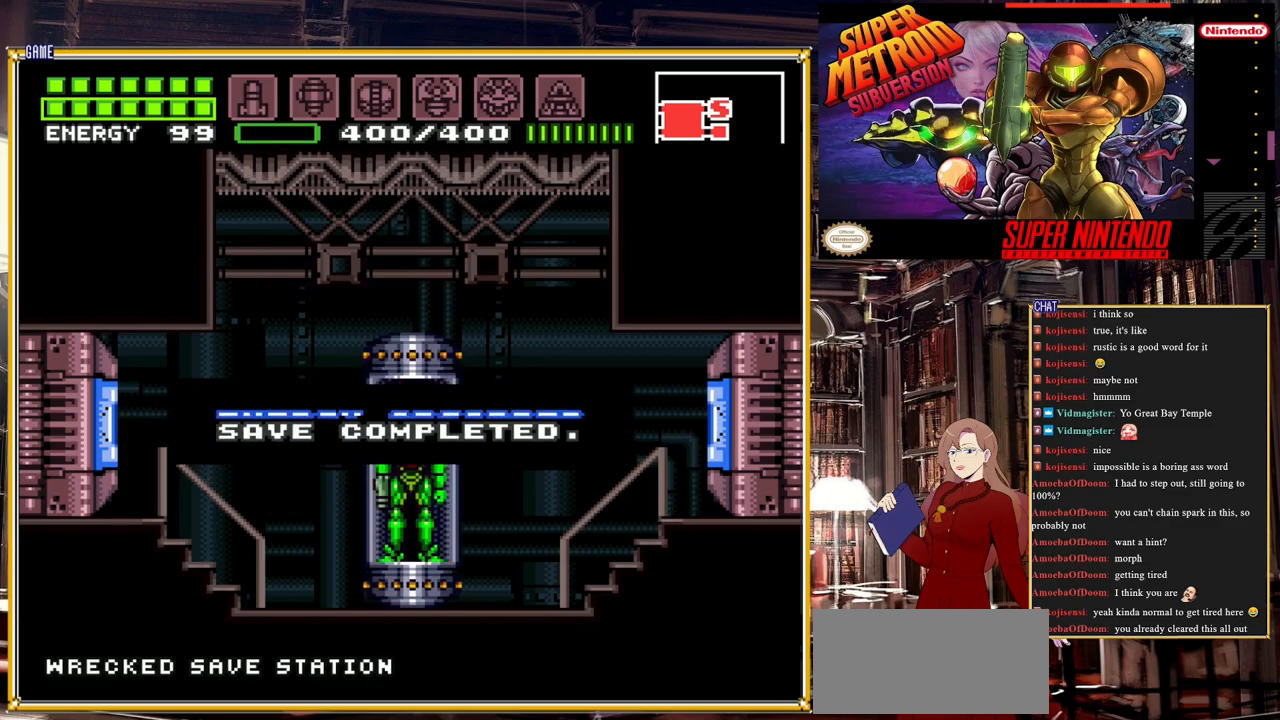
{"buttons": ["Y", "DPAD_RIGHT"], "events": [[267, "DPAD_RIGHT", "up"], [283, "DPAD_RIGHT", "down"], [400, "Y", "down"]]}
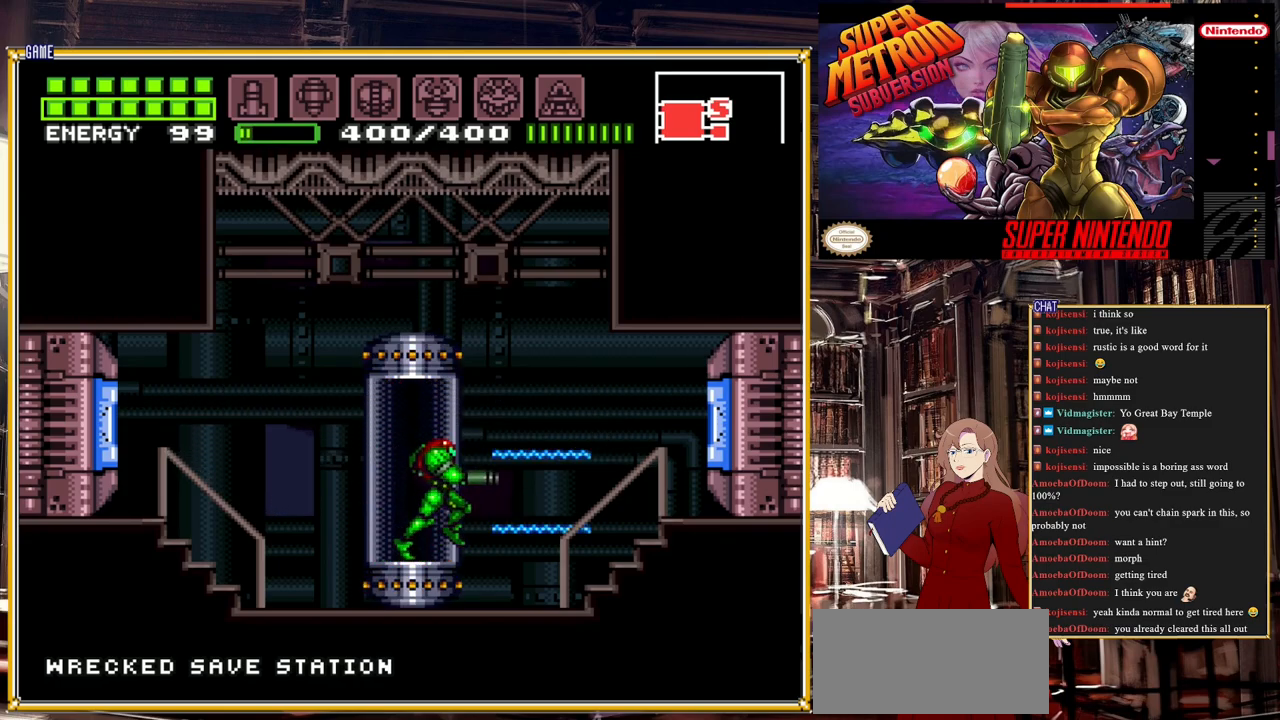
{"buttons": ["DPAD_RIGHT"], "events": [[33, "Y", "up"]]}
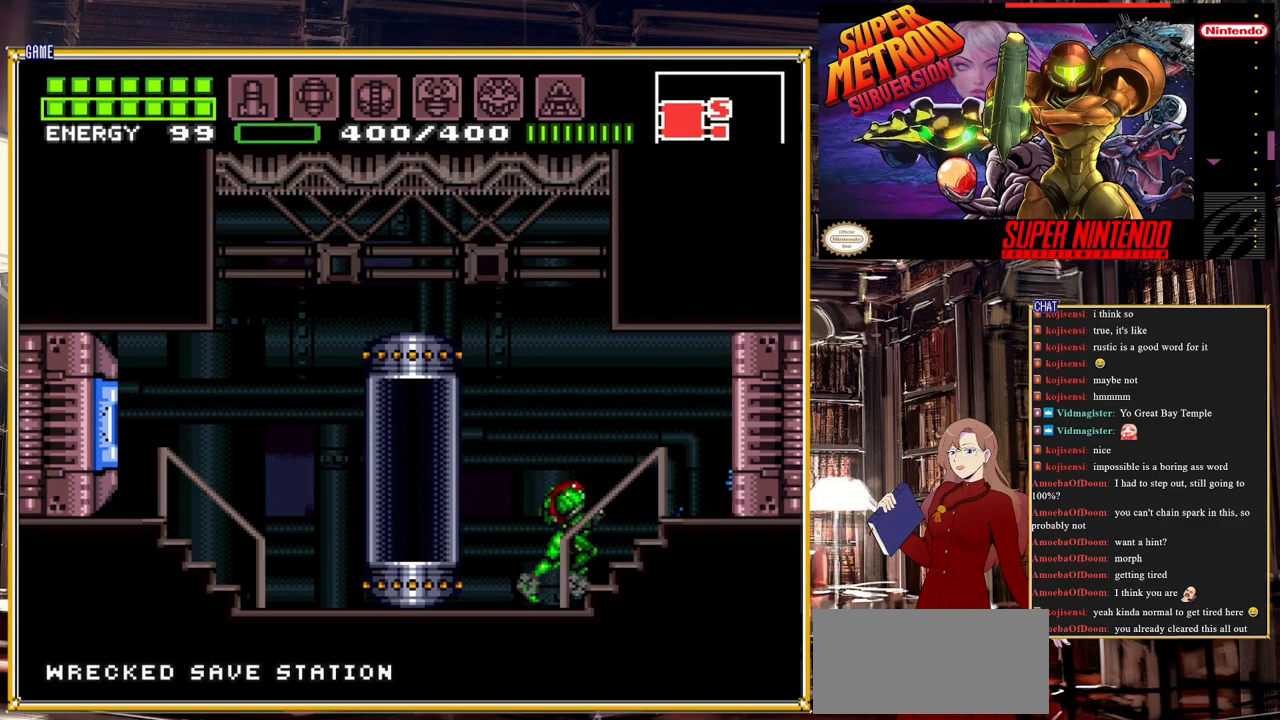
{"buttons": ["DPAD_RIGHT"], "events": [[33, "B", "down"], [500, "B", "up"]]}
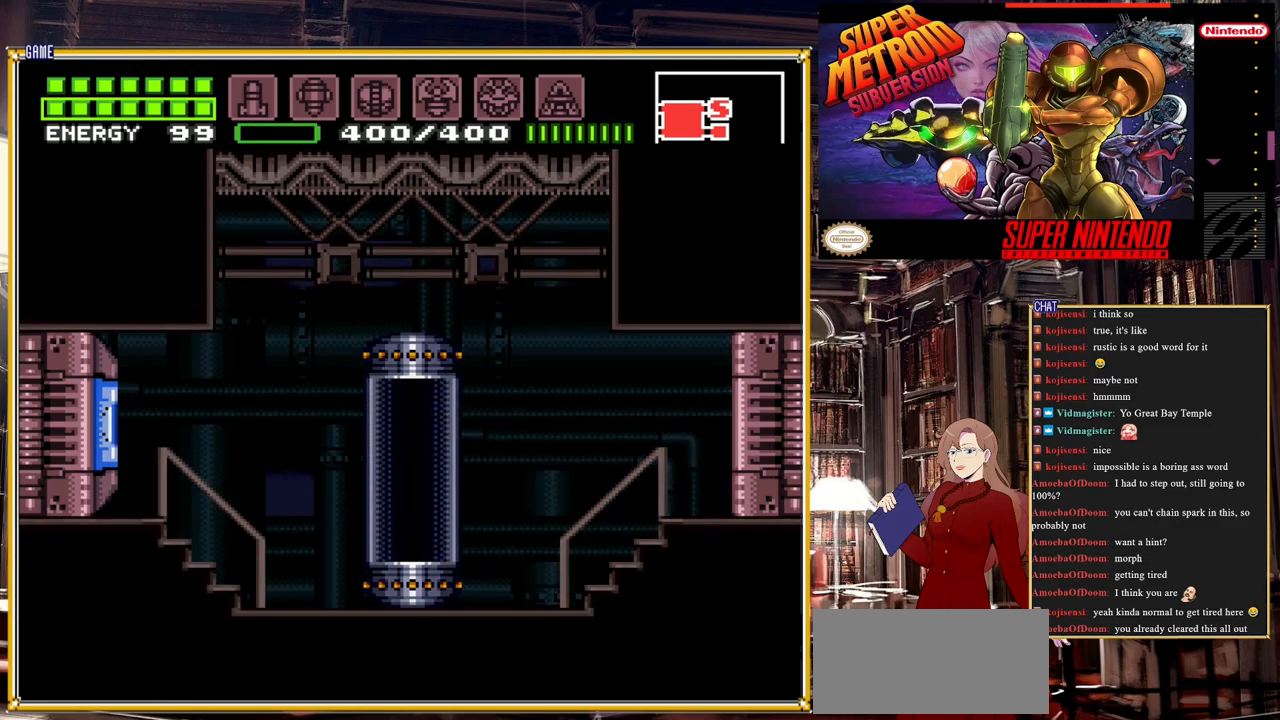
{"buttons": [], "events": [[250, "DPAD_RIGHT", "up"]]}
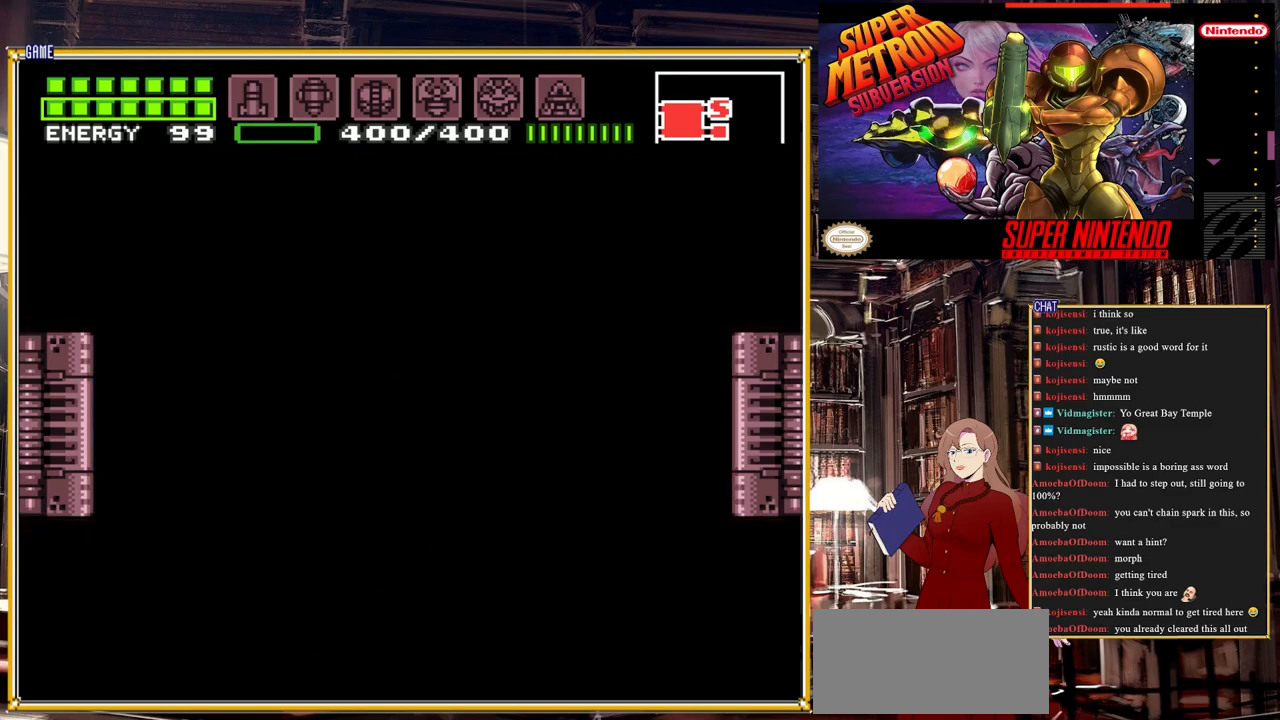
{"buttons": [], "events": []}
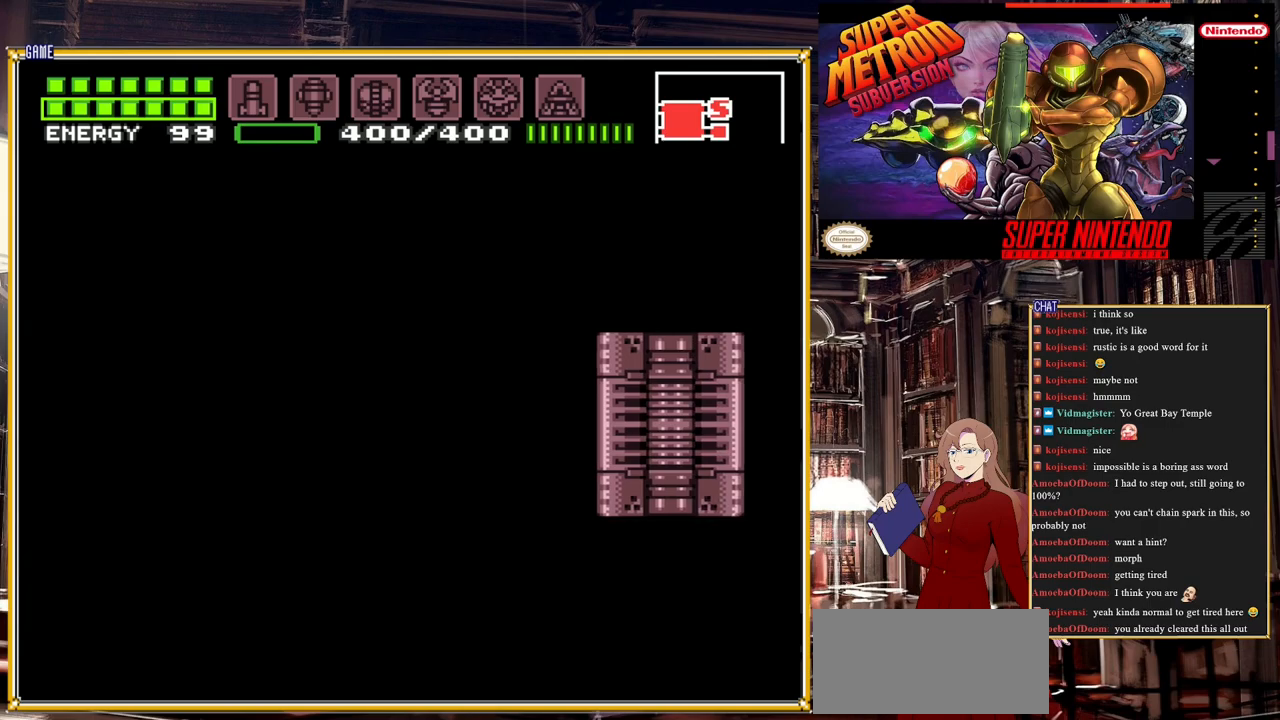
{"buttons": [], "events": []}
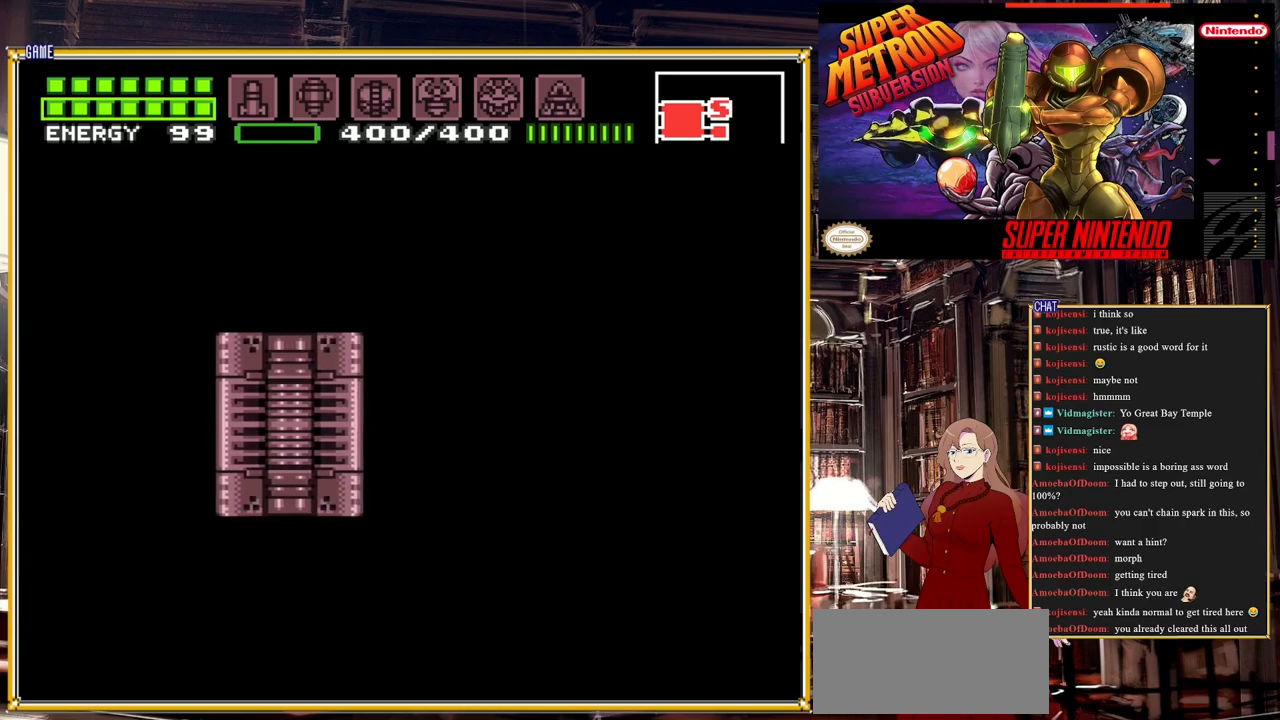
{"buttons": [], "events": []}
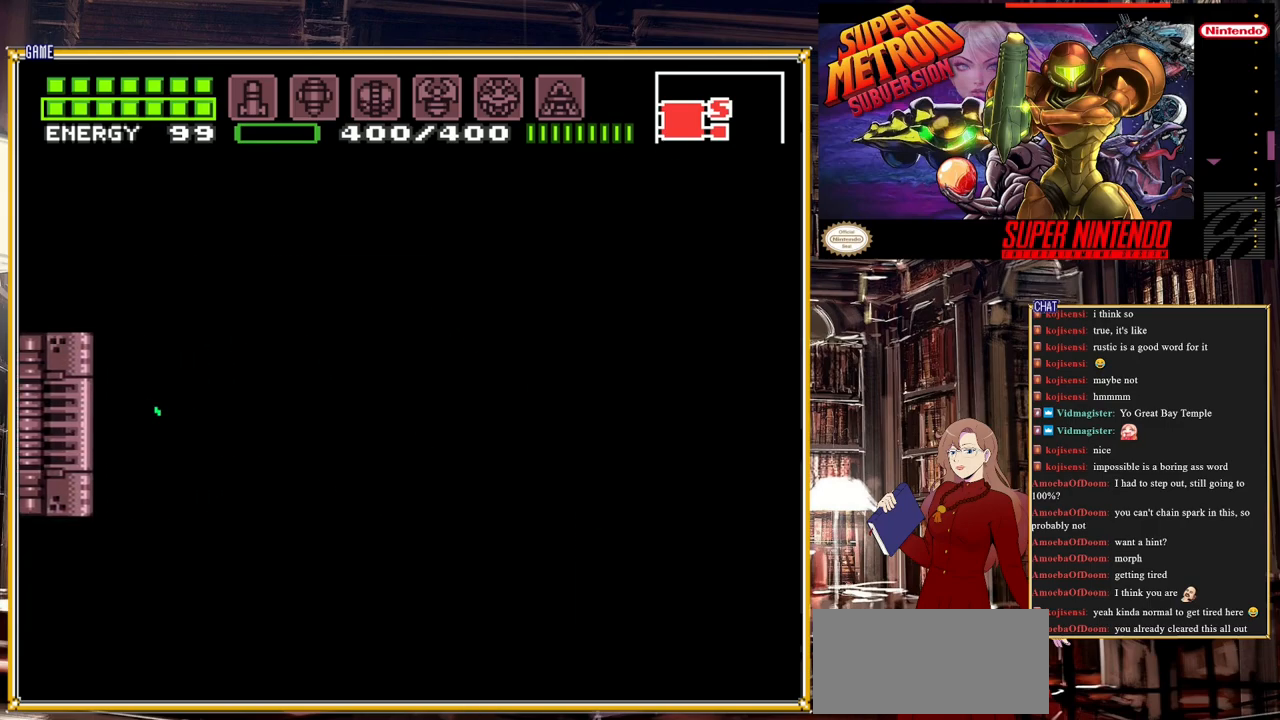
{"buttons": [], "events": []}
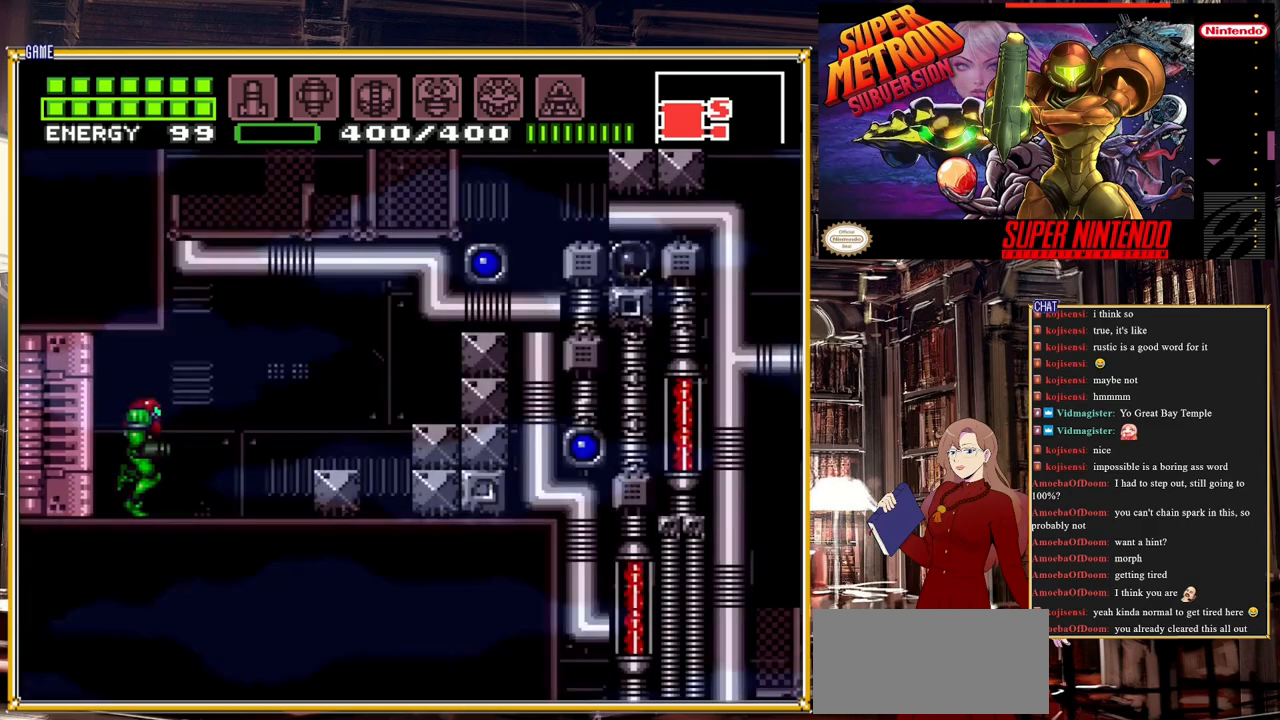
{"buttons": ["A", "DPAD_RIGHT"], "events": [[117, "B", "down"], [133, "DPAD_RIGHT", "down"], [367, "A", "down"], [400, "B", "up"]]}
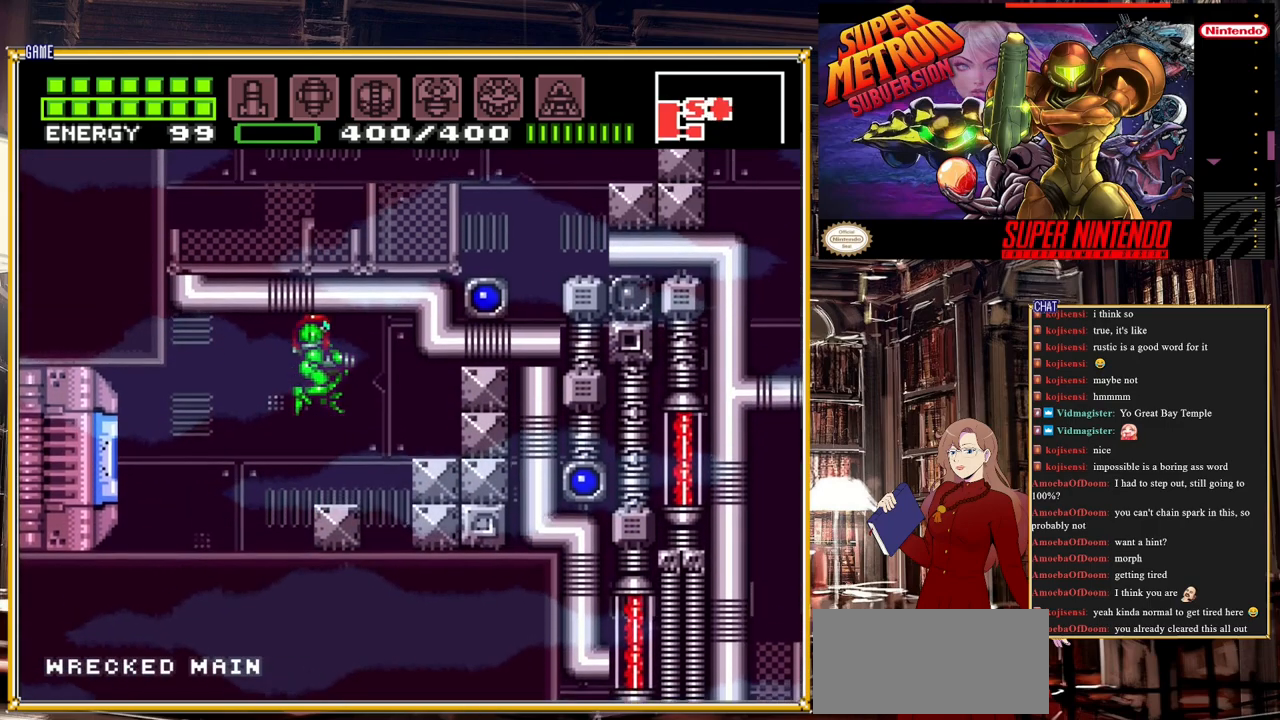
{"buttons": [], "events": [[117, "A", "up"], [333, "DPAD_RIGHT", "up"]]}
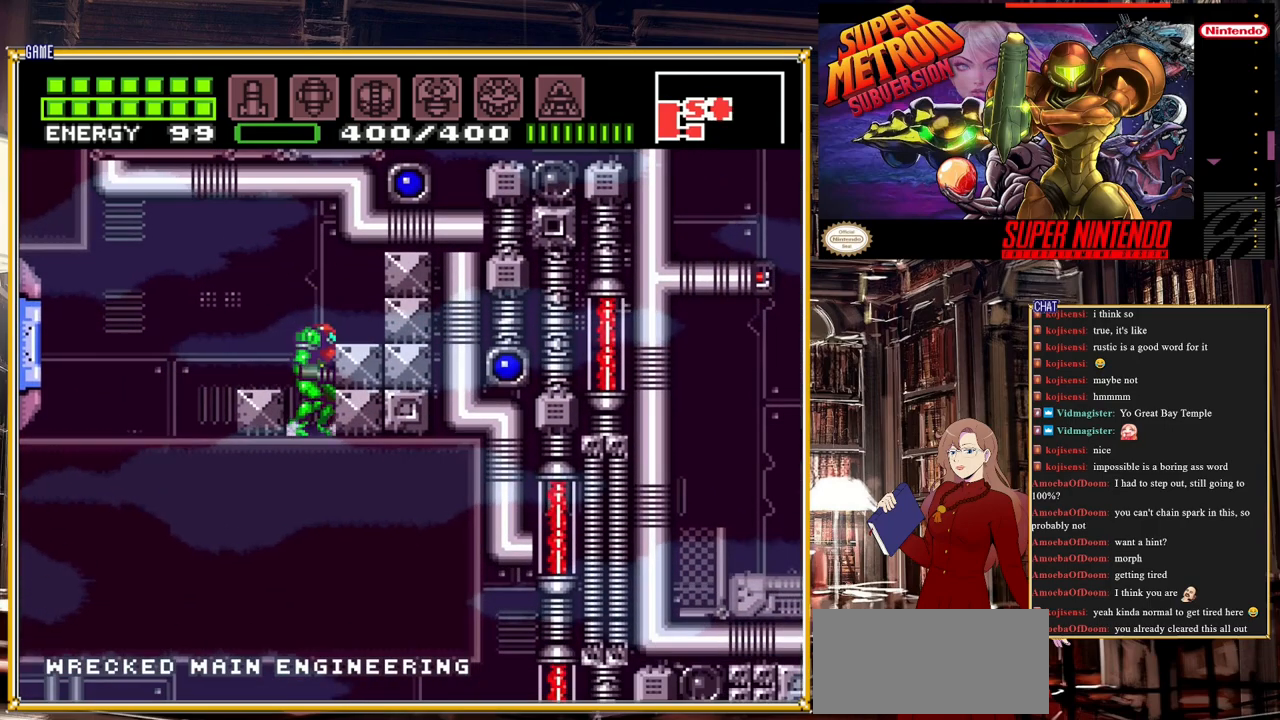
{"buttons": [], "events": [[233, "DPAD_DOWN", "down"], [300, "DPAD_DOWN", "up"]]}
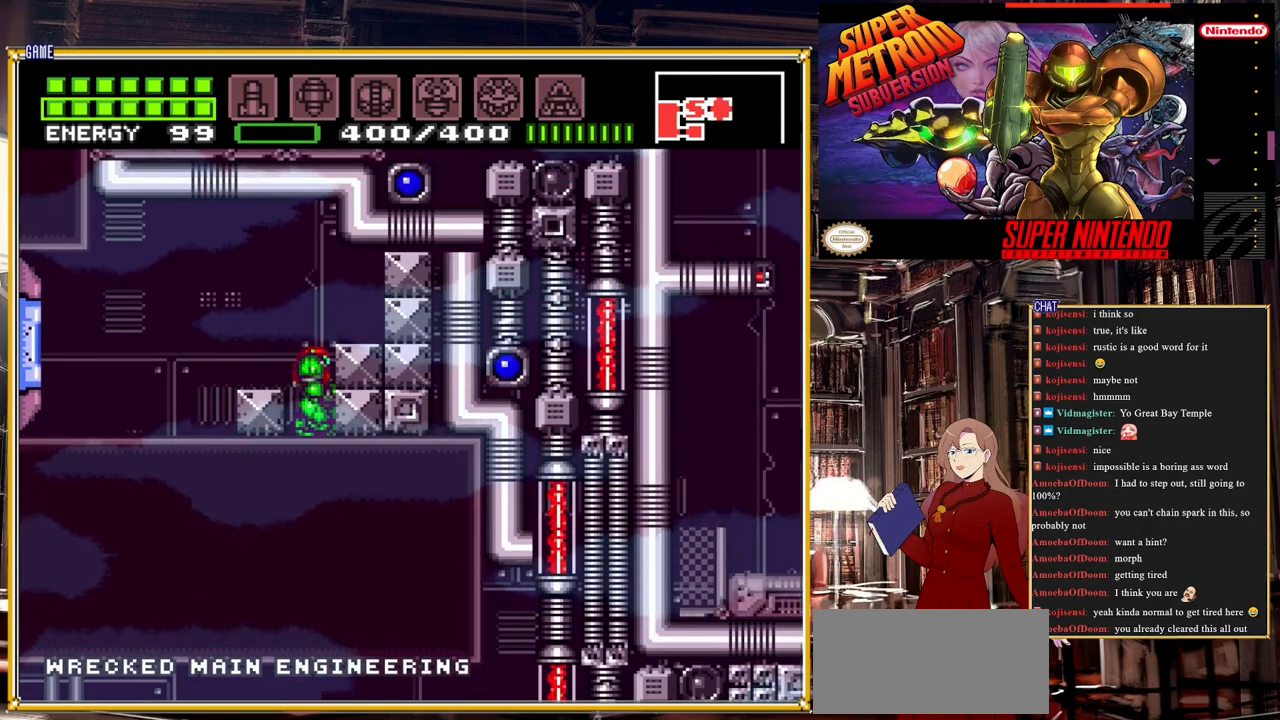
{"buttons": ["DPAD_LEFT"], "events": [[50, "A", "down"], [67, "DPAD_LEFT", "down"], [200, "A", "up"]]}
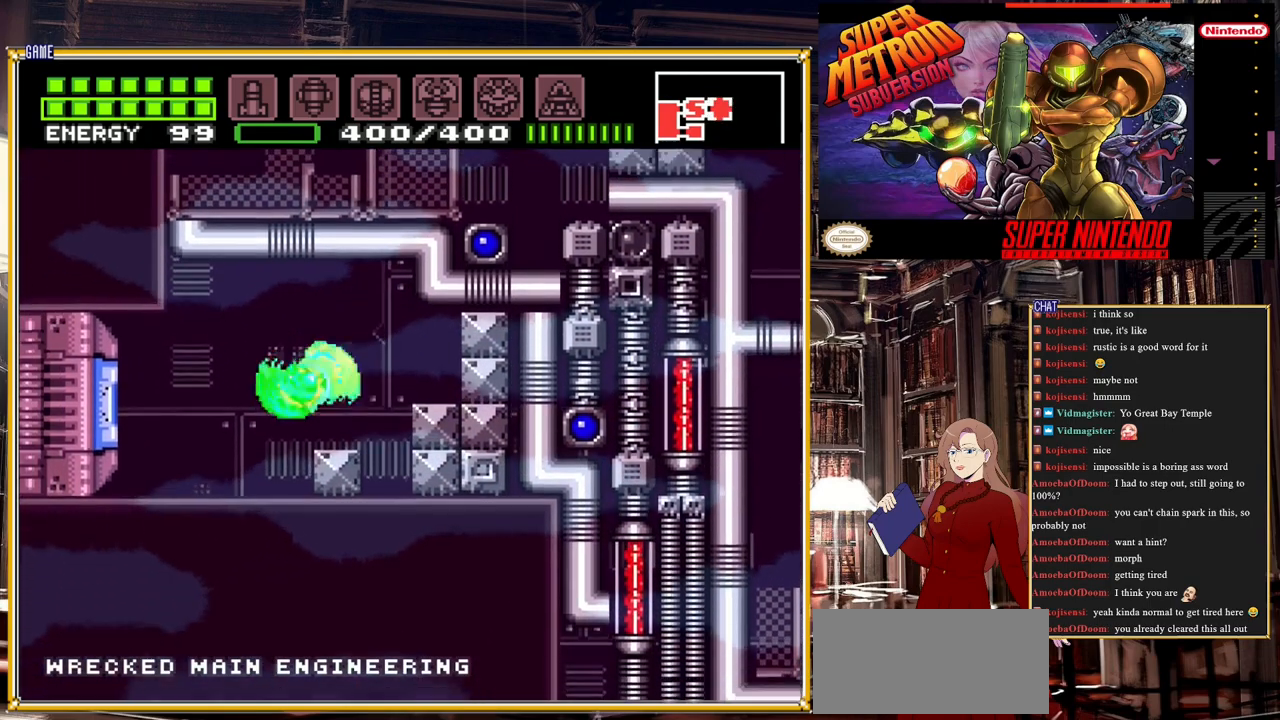
{"buttons": [], "events": [[117, "DPAD_LEFT", "up"], [267, "DPAD_RIGHT", "down"], [383, "DPAD_RIGHT", "up"], [417, "X", "down"], [450, "X", "up"]]}
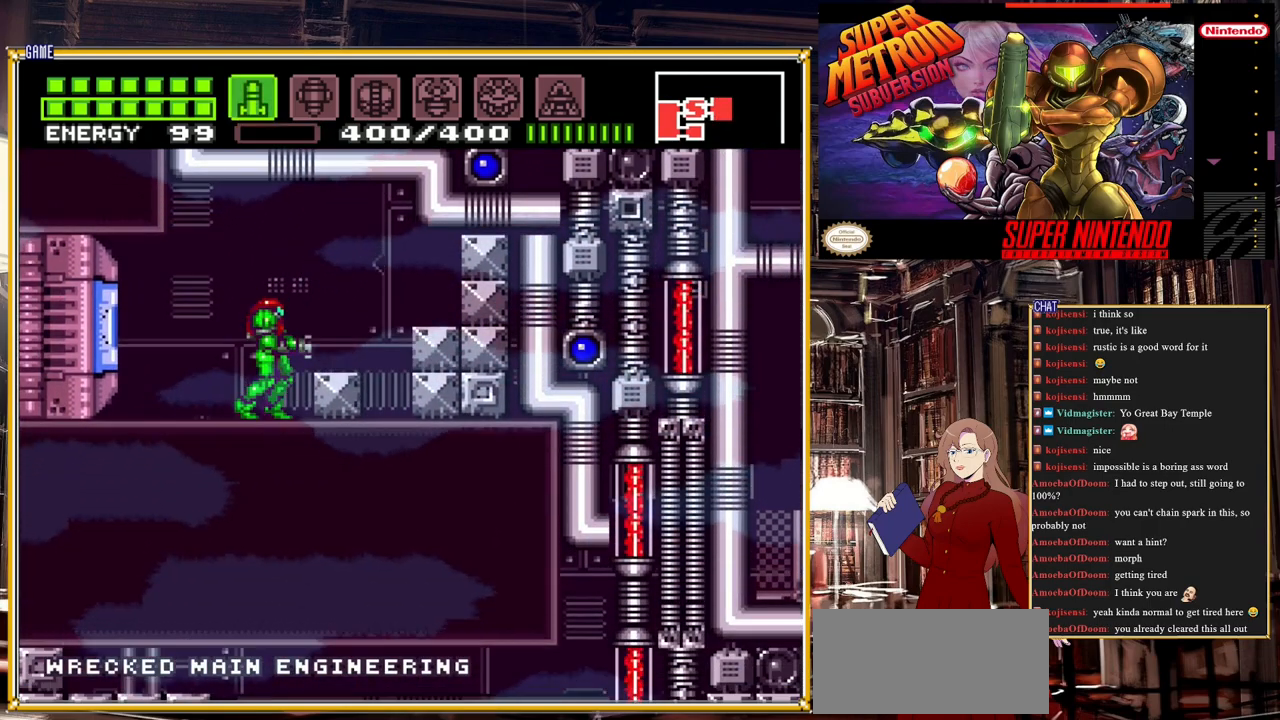
{"buttons": ["X"], "events": [[67, "X", "down"], [100, "X", "up"], [200, "X", "down"], [267, "X", "up"], [333, "X", "down"], [400, "X", "up"], [483, "X", "down"]]}
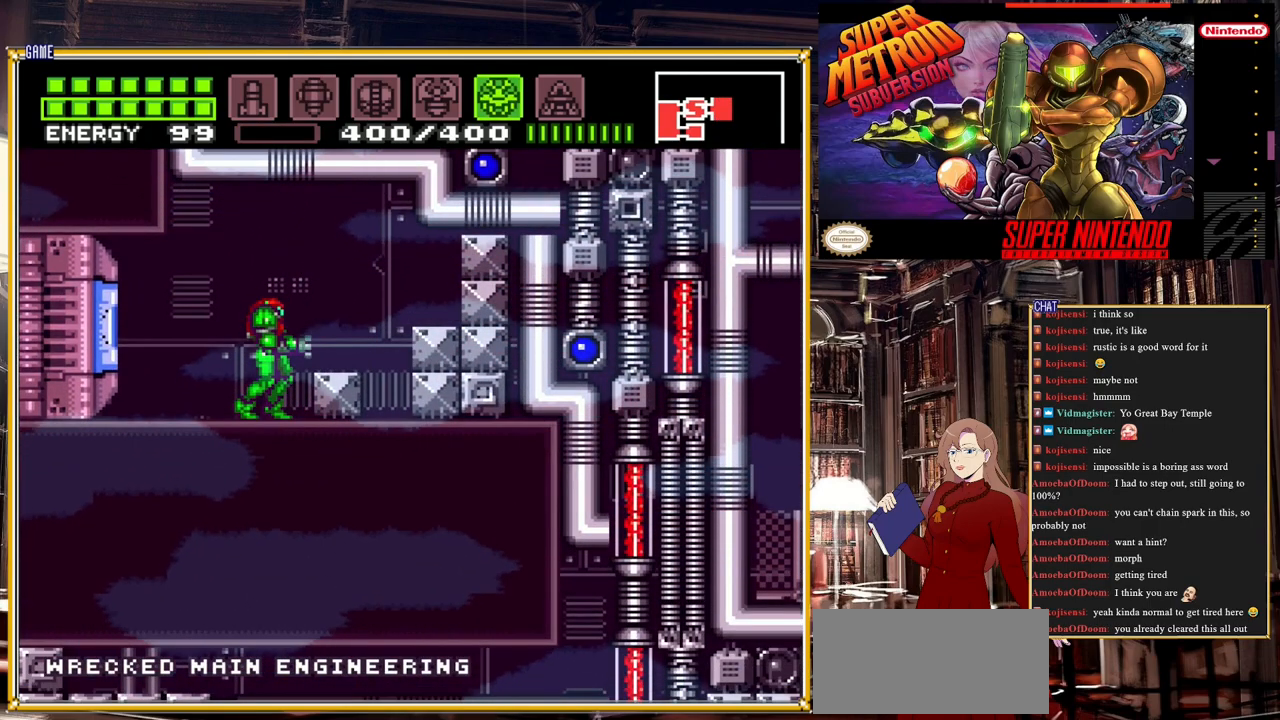
{"buttons": ["Y"], "events": [[50, "X", "up"], [150, "X", "down"], [183, "X", "up"], [433, "Y", "down"]]}
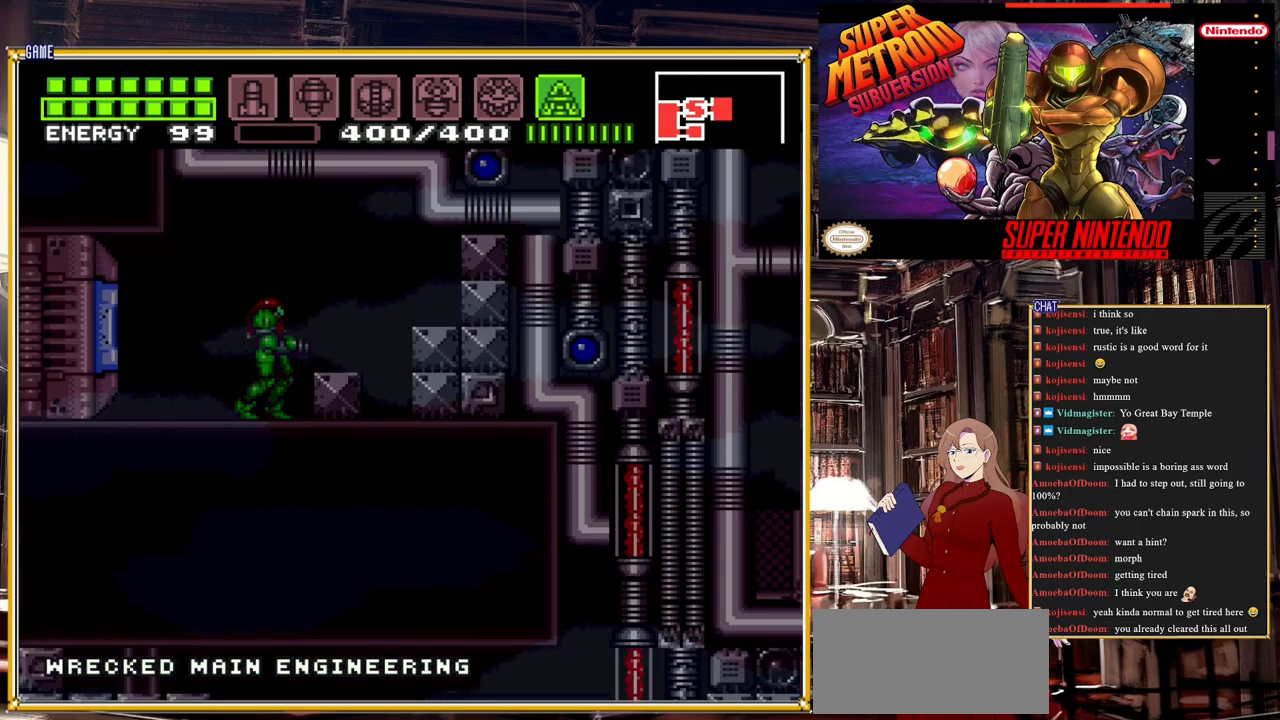
{"buttons": ["Y"], "events": []}
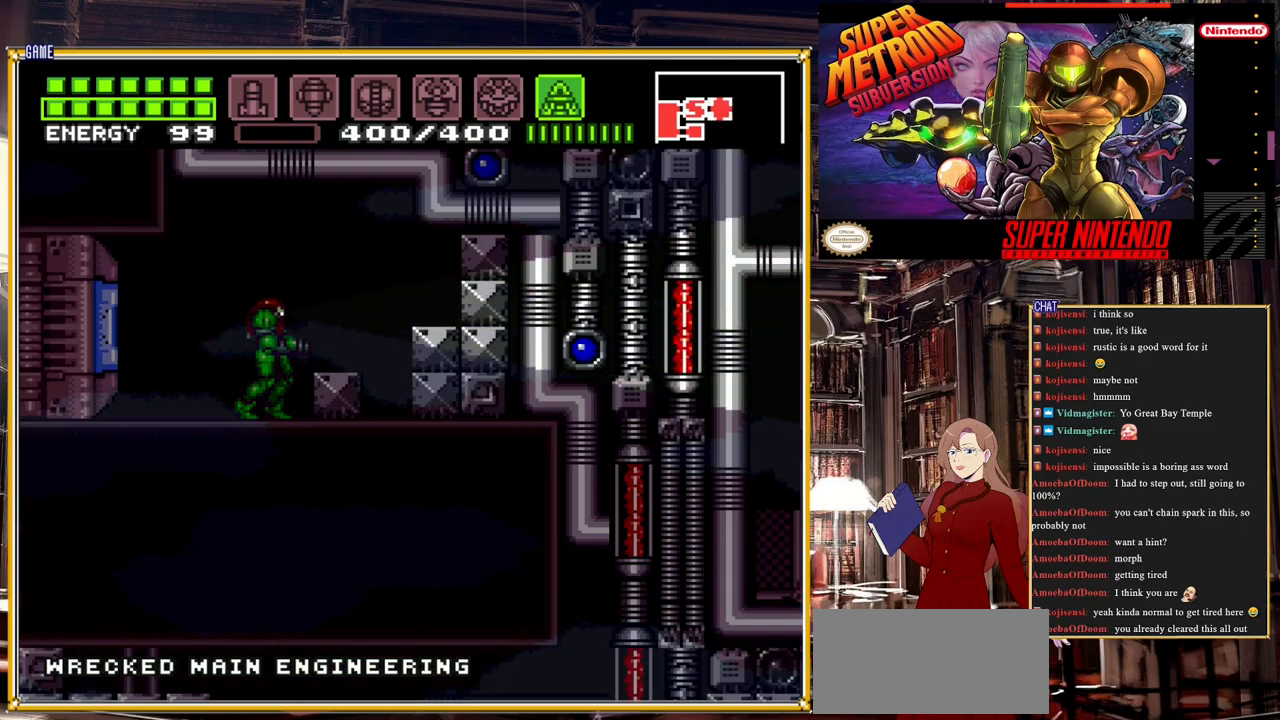
{"buttons": ["Y", "DPAD_UP"], "events": [[167, "DPAD_UP", "down"]]}
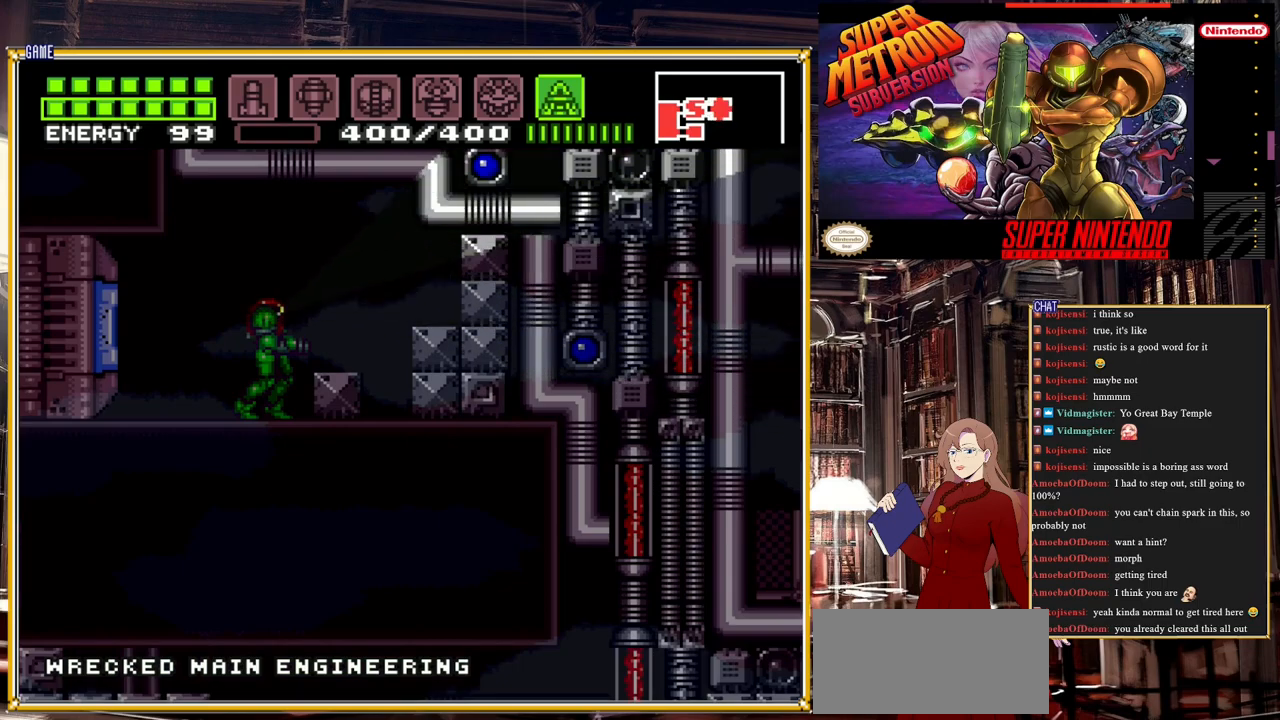
{"buttons": ["Y", "DPAD_UP"], "events": []}
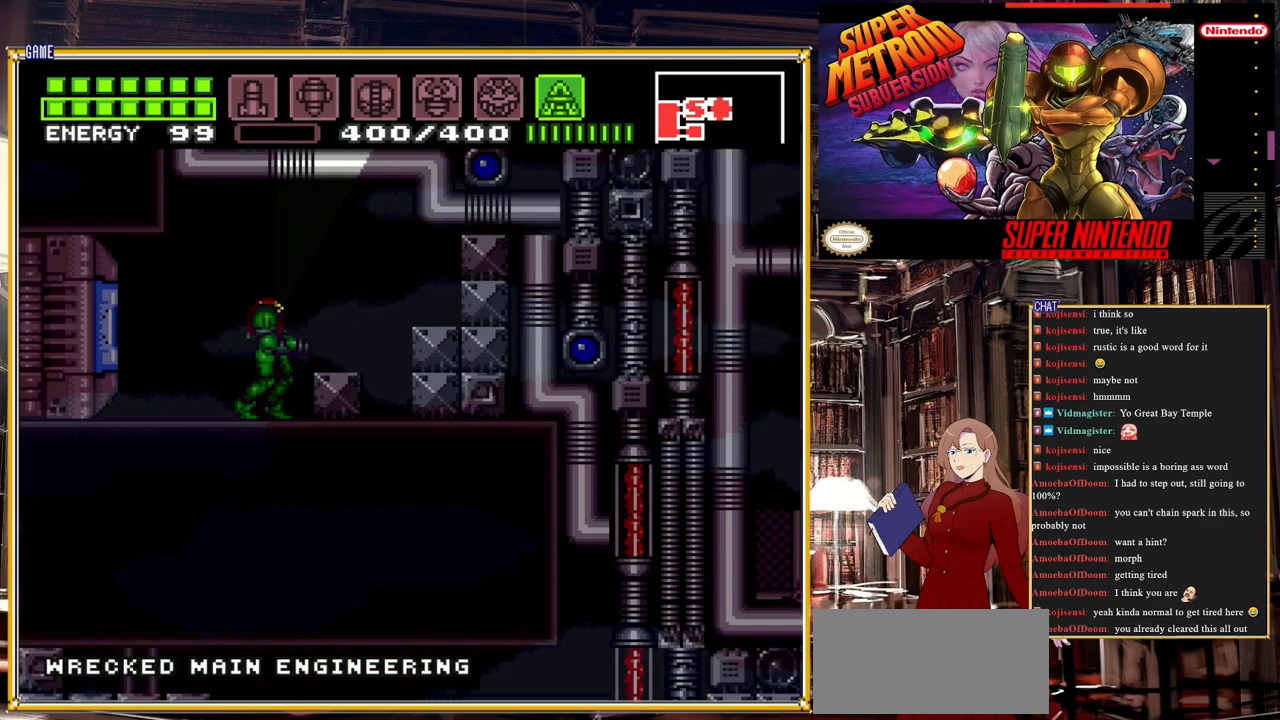
{"buttons": ["Y", "DPAD_DOWN"], "events": [[267, "DPAD_UP", "up"], [350, "DPAD_DOWN", "down"]]}
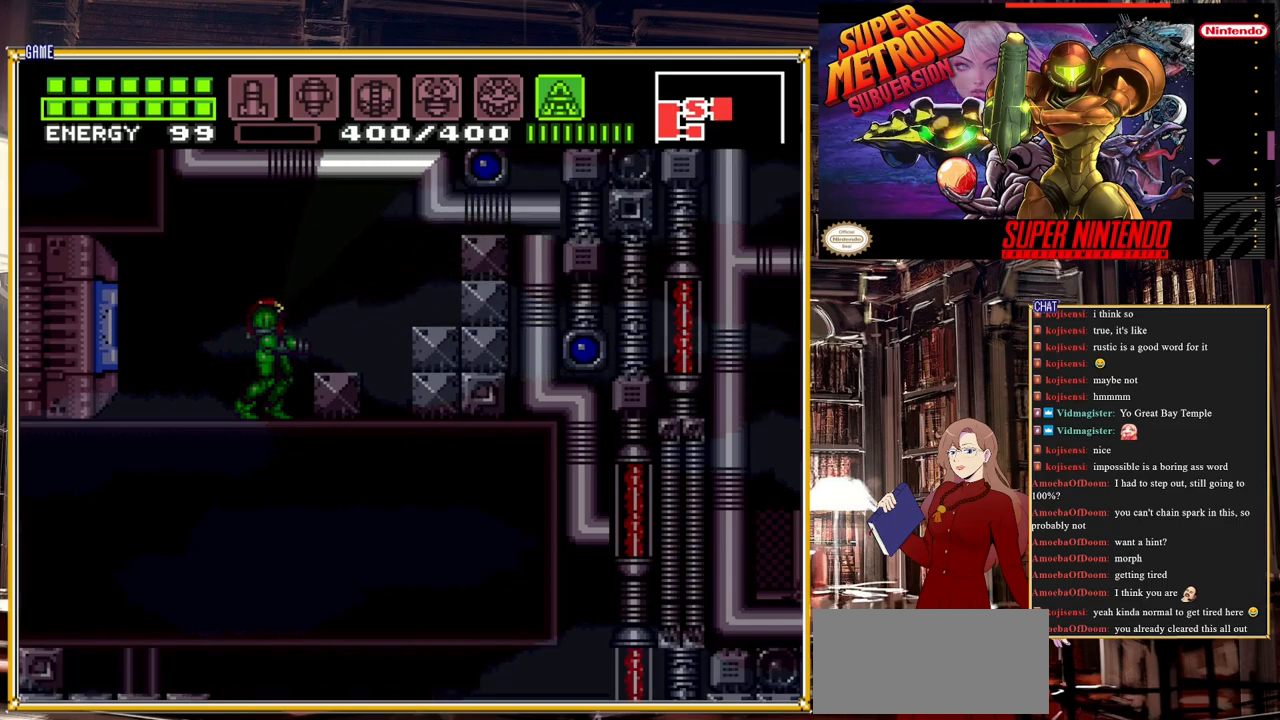
{"buttons": ["Y", "DPAD_DOWN"], "events": []}
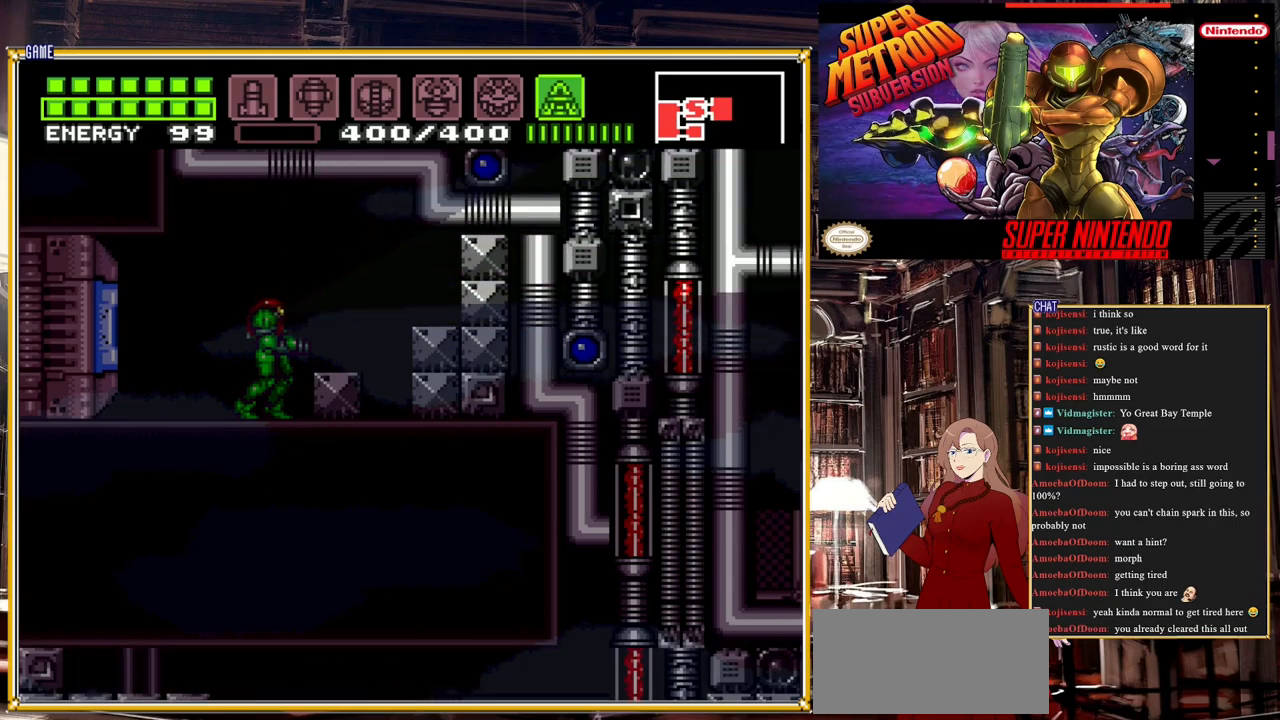
{"buttons": ["Y", "DPAD_DOWN"], "events": []}
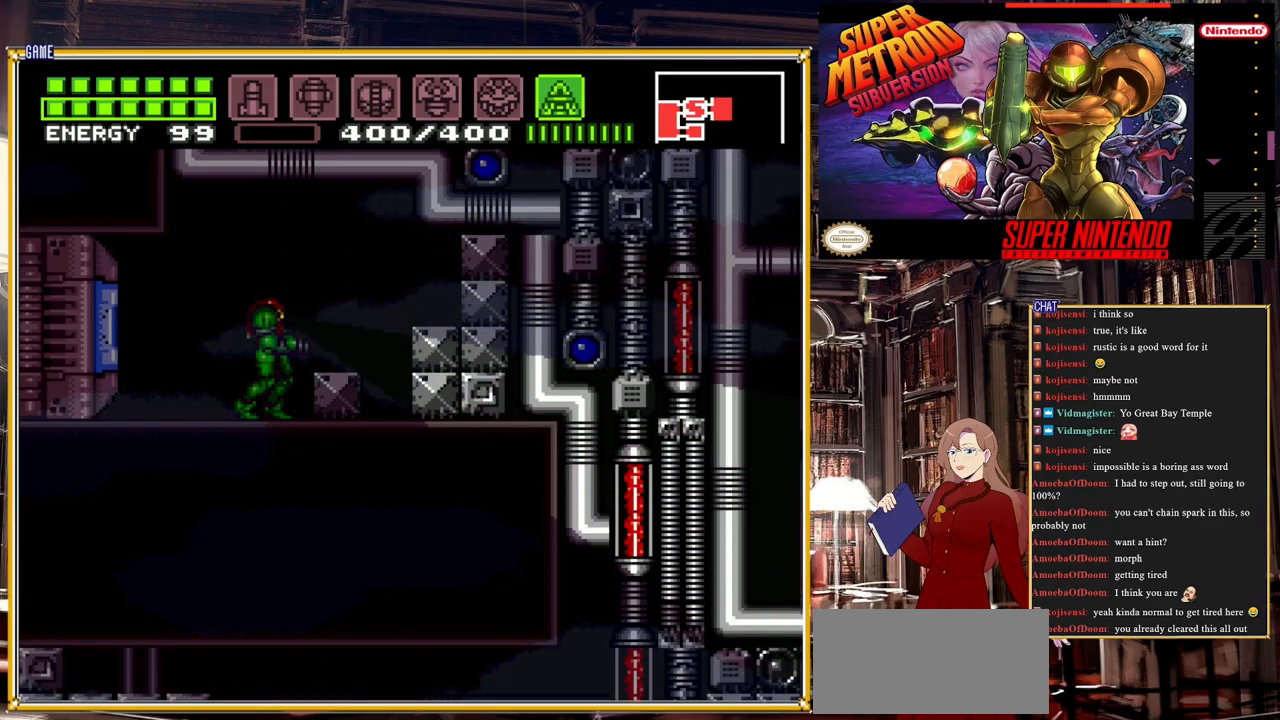
{"buttons": ["Y", "DPAD_DOWN"], "events": []}
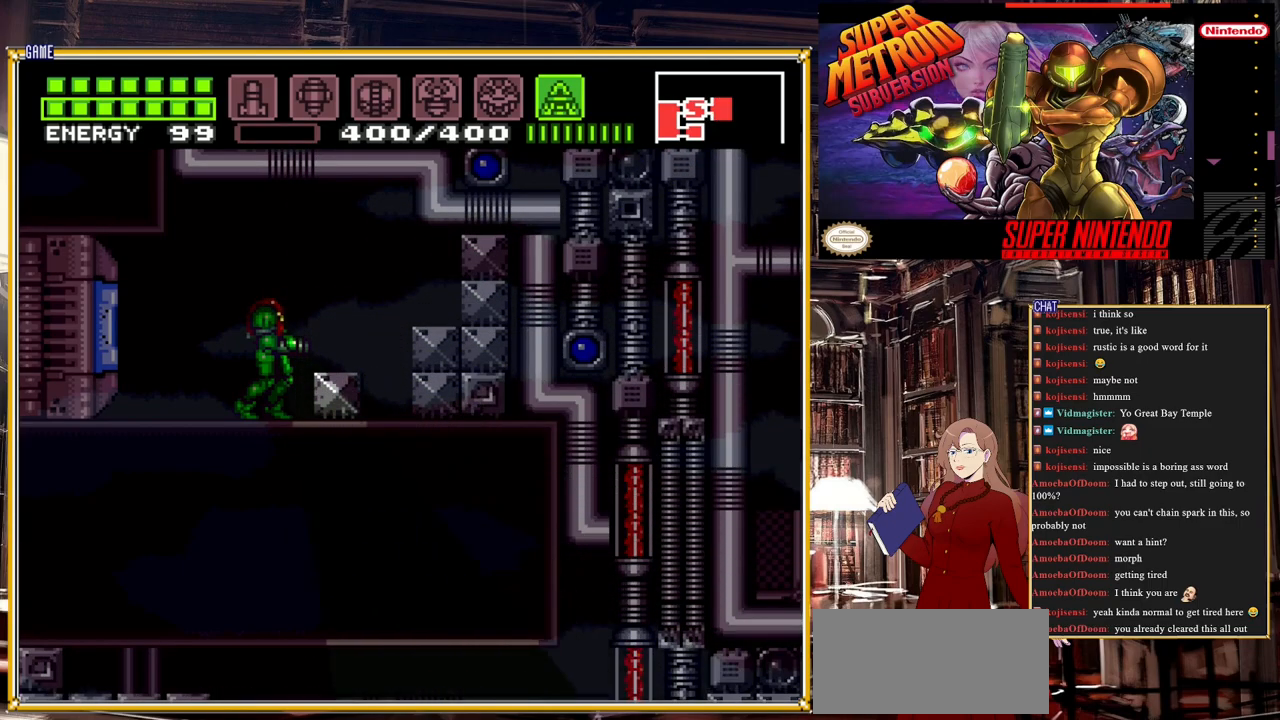
{"buttons": ["Y", "DPAD_LEFT"], "events": [[400, "DPAD_LEFT", "down"], [450, "DPAD_DOWN", "up"]]}